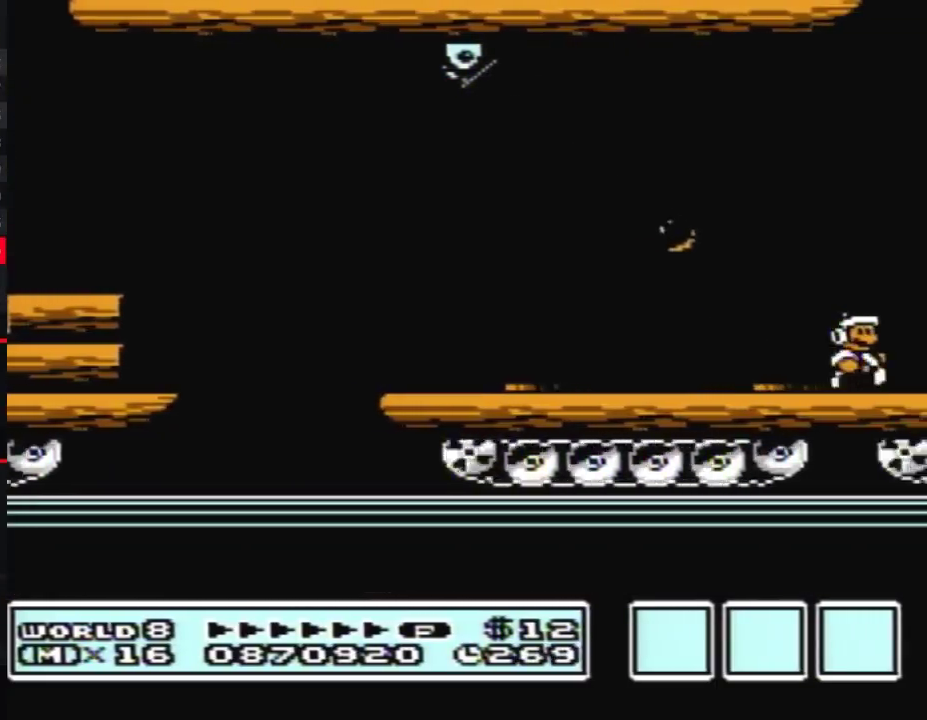
Gameplay with a controller (Nintendo layout); each line is a JSON object with the inputs held at the frame after it. "events" lists button and stick changes between this image and that frame as [ms after this image, input, new state], when the widget could be followed in between. Not read: L3 R3.
{"buttons": ["B", "DPAD_RIGHT"], "events": []}
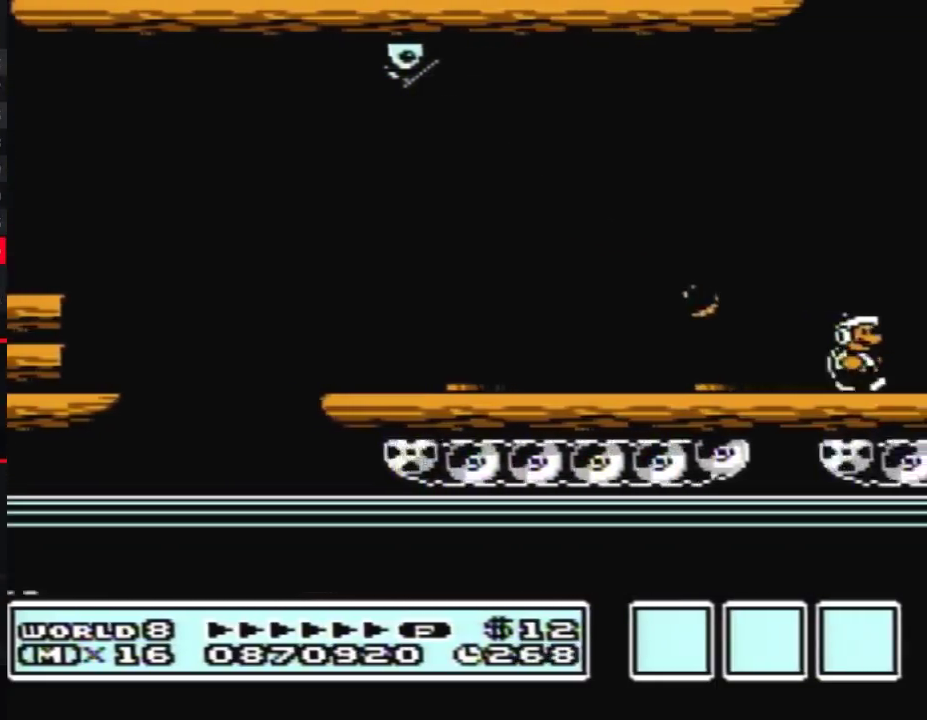
{"buttons": ["B", "DPAD_RIGHT"], "events": [[350, "A", "down"], [417, "A", "up"]]}
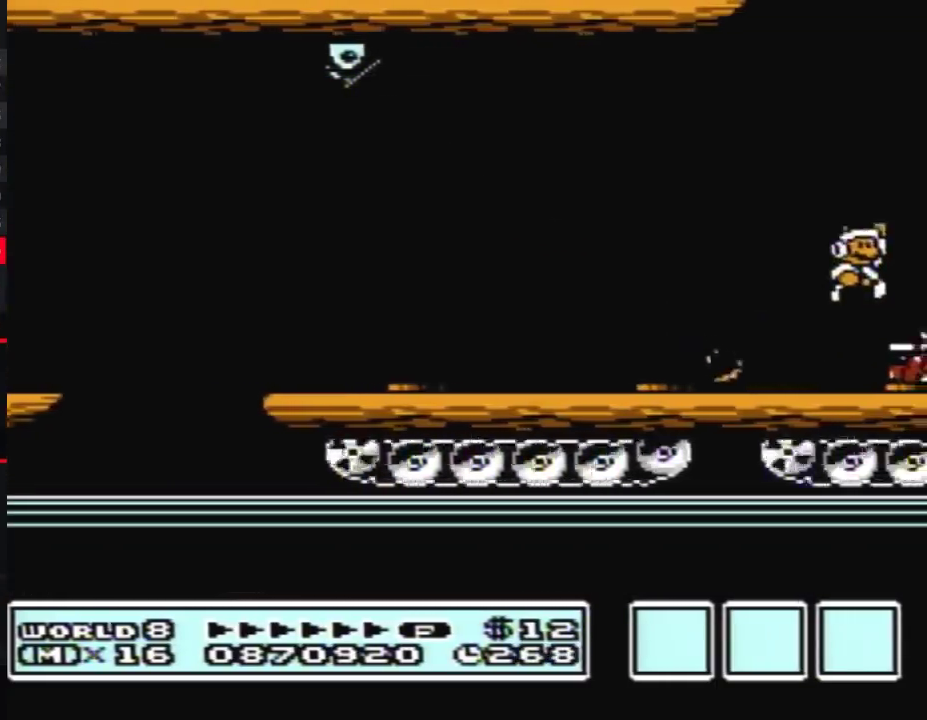
{"buttons": ["B", "DPAD_RIGHT"], "events": []}
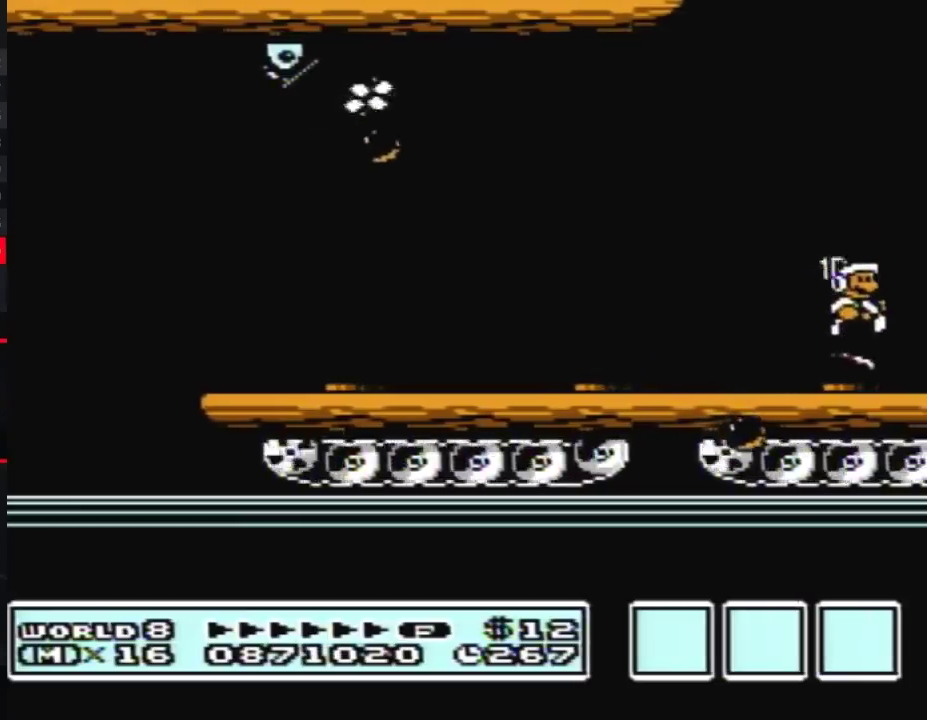
{"buttons": ["B", "DPAD_RIGHT"], "events": []}
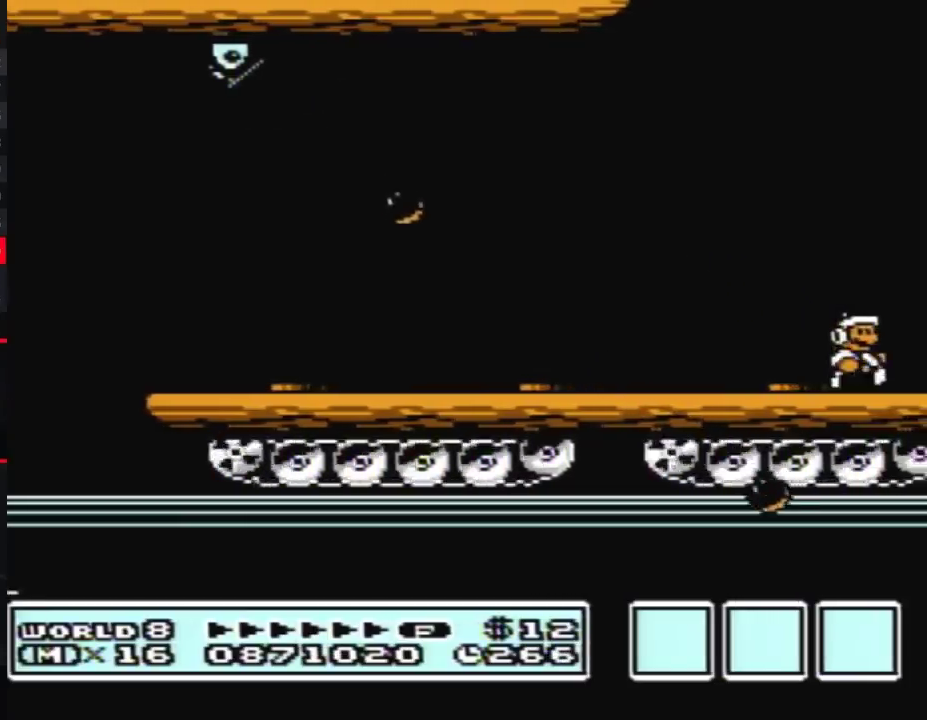
{"buttons": ["B", "DPAD_RIGHT"], "events": []}
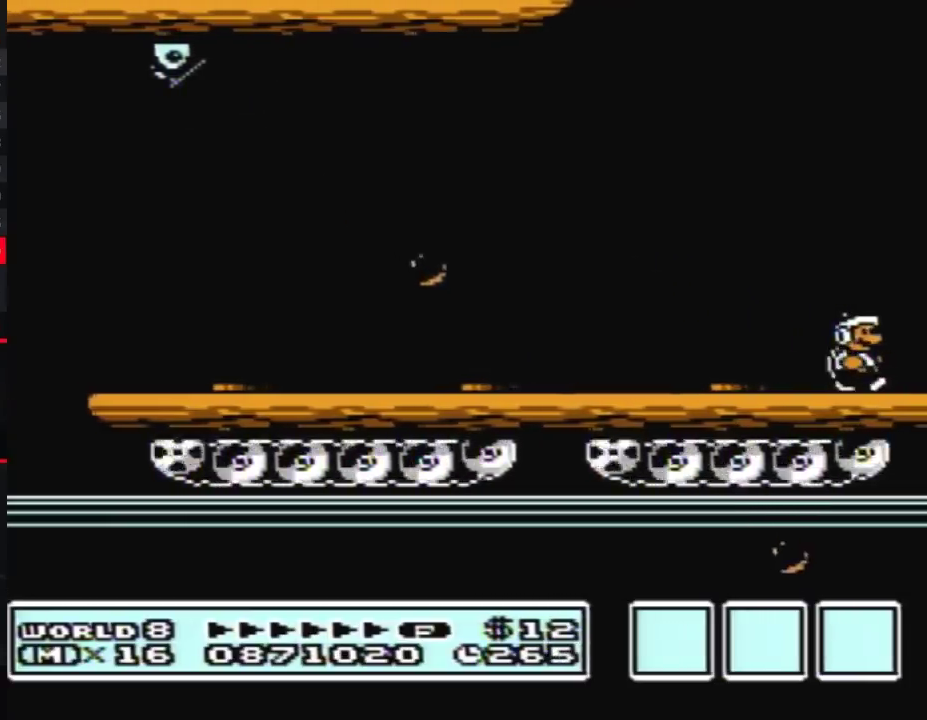
{"buttons": ["A", "B", "DPAD_RIGHT"], "events": [[483, "A", "down"]]}
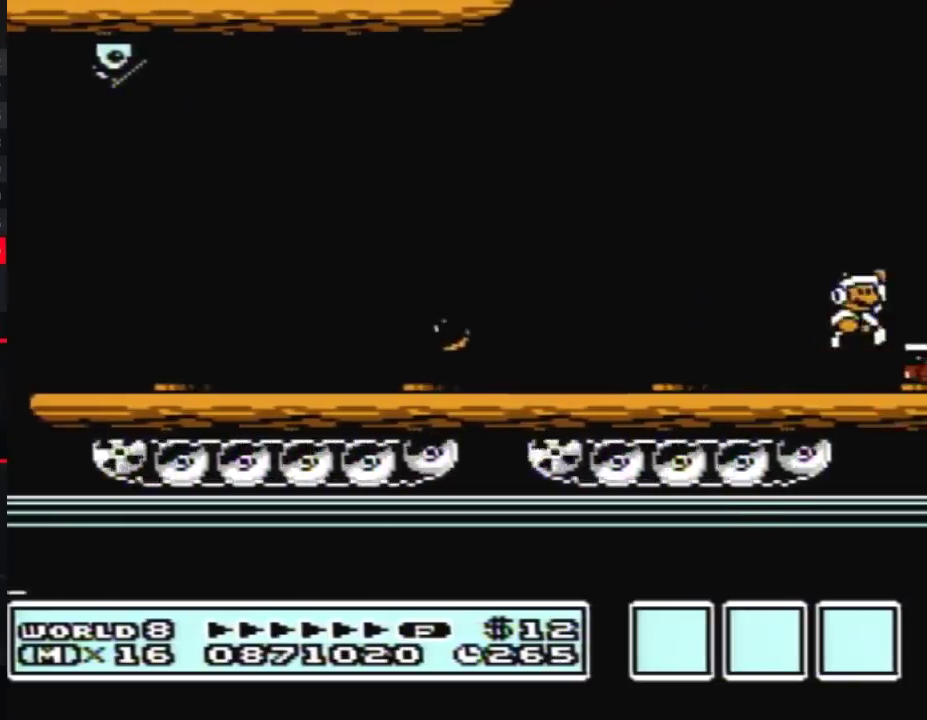
{"buttons": ["B", "DPAD_RIGHT"], "events": [[83, "A", "up"]]}
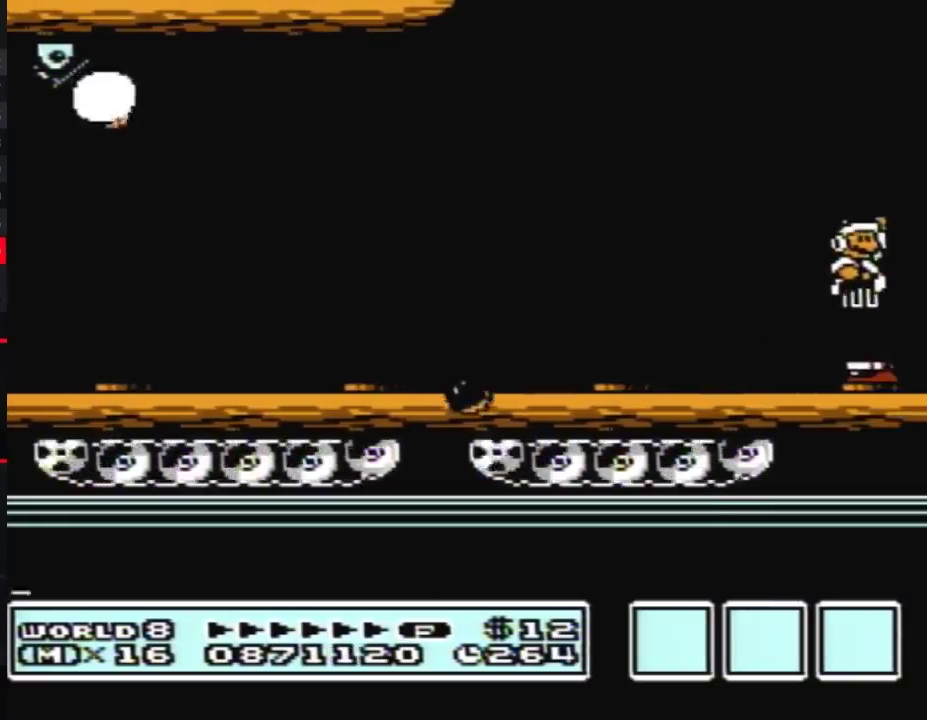
{"buttons": ["B", "DPAD_RIGHT"], "events": []}
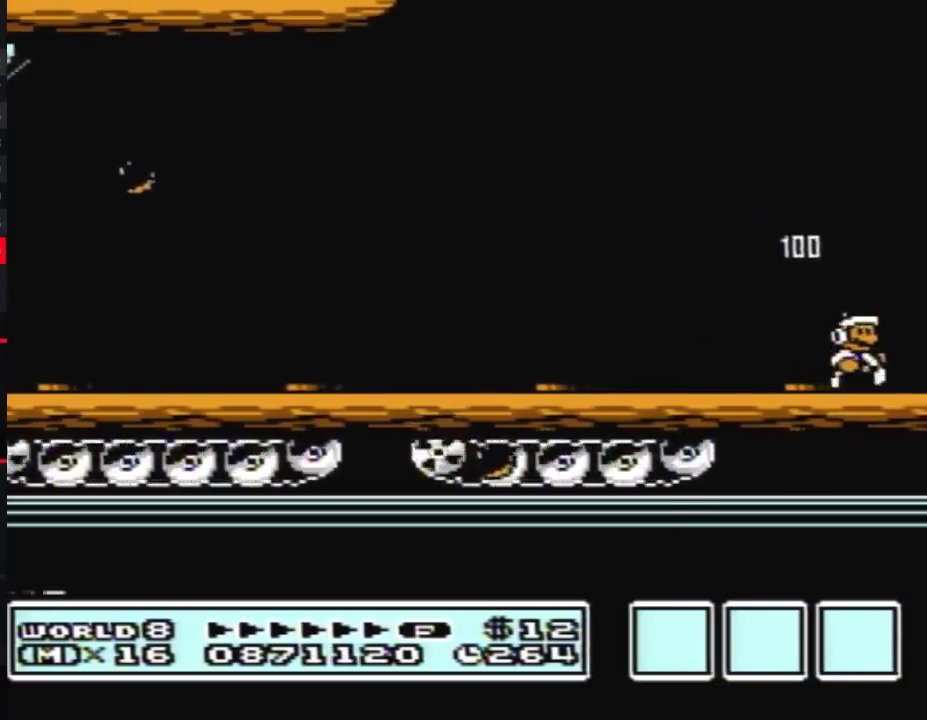
{"buttons": ["B", "DPAD_RIGHT"], "events": []}
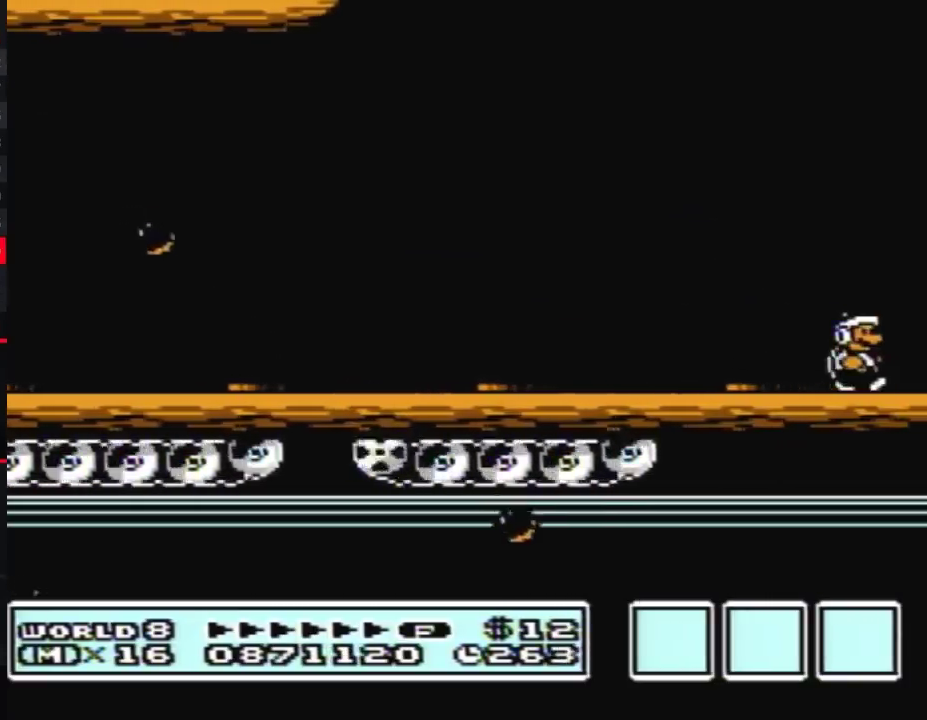
{"buttons": ["B", "DPAD_RIGHT"], "events": []}
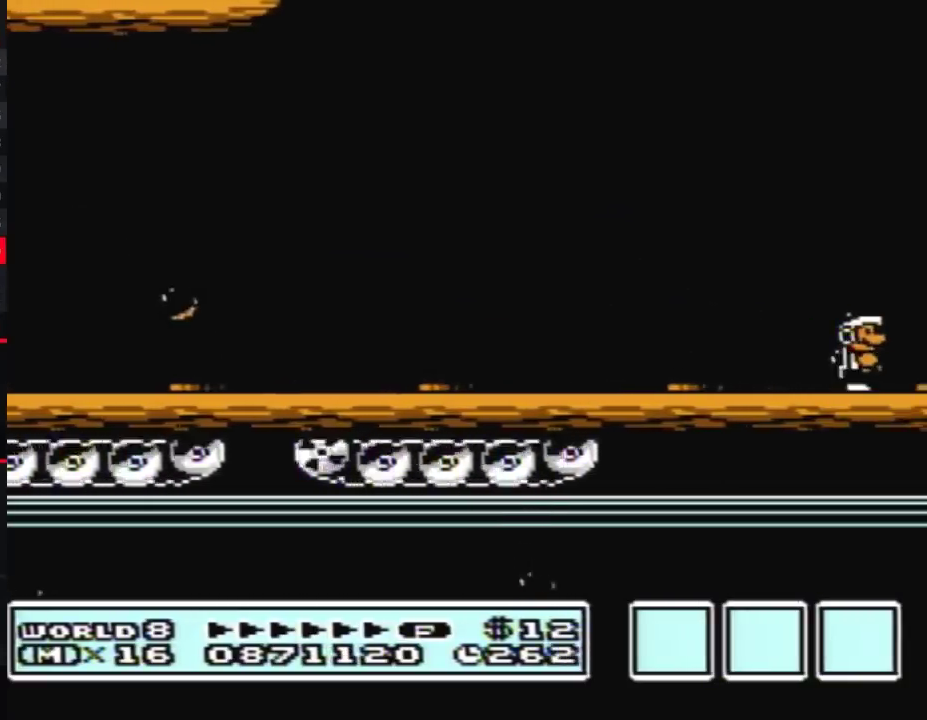
{"buttons": ["B", "DPAD_RIGHT"], "events": []}
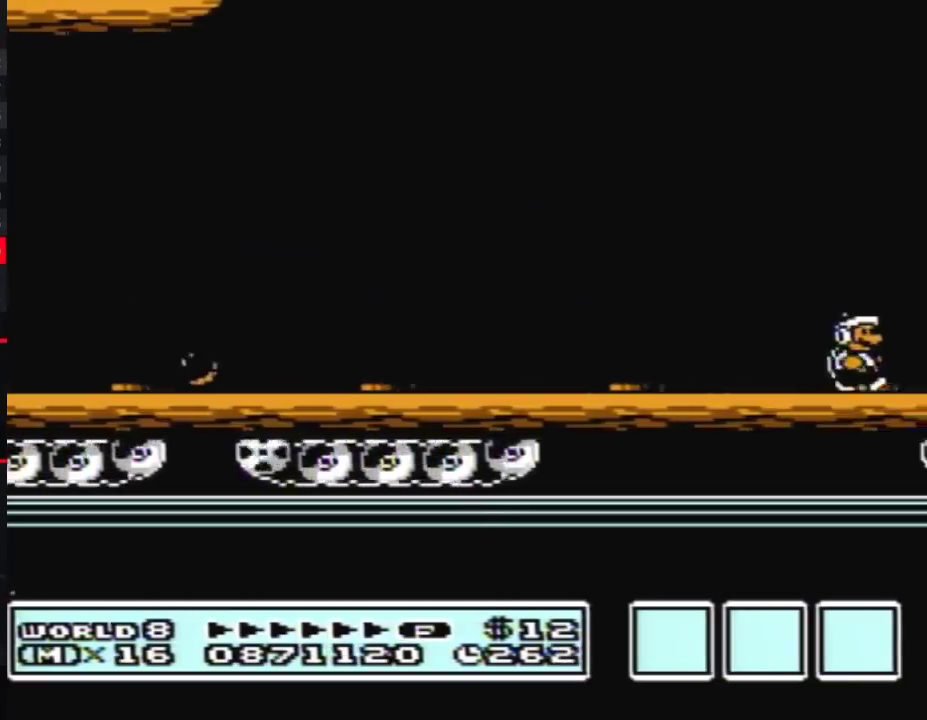
{"buttons": ["B", "DPAD_RIGHT"], "events": []}
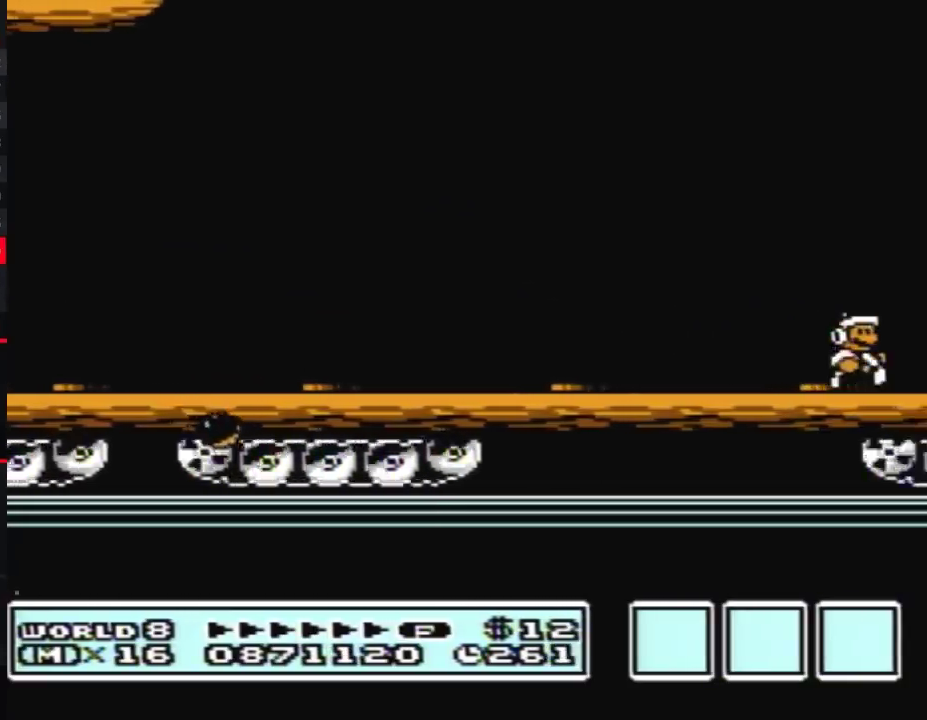
{"buttons": ["B", "DPAD_RIGHT"], "events": []}
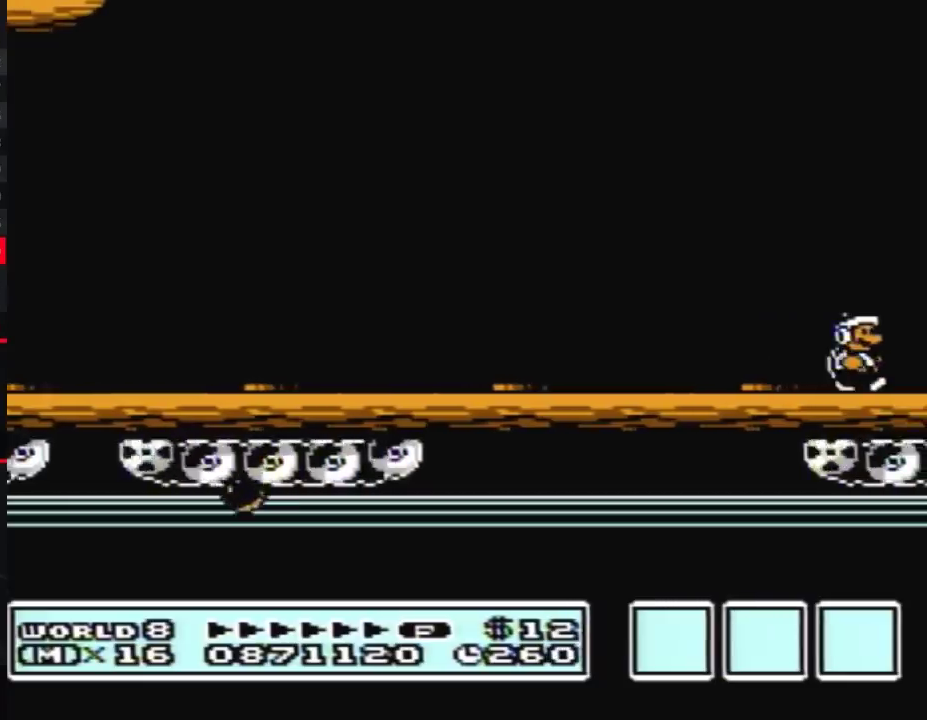
{"buttons": ["B", "DPAD_RIGHT"], "events": []}
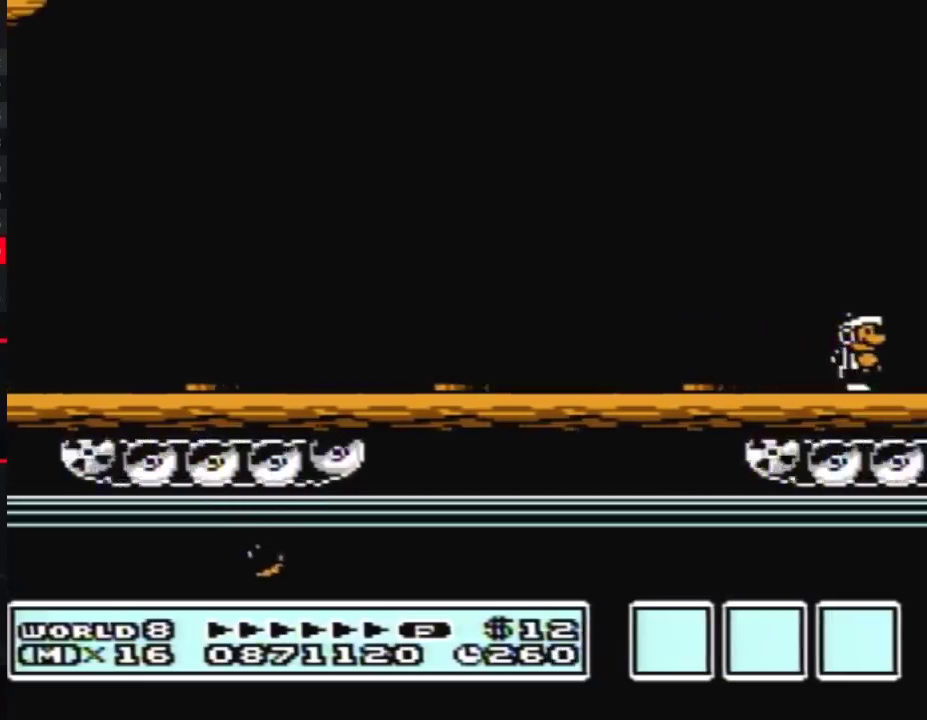
{"buttons": ["B", "DPAD_RIGHT"], "events": [[200, "A", "down"], [300, "A", "up"]]}
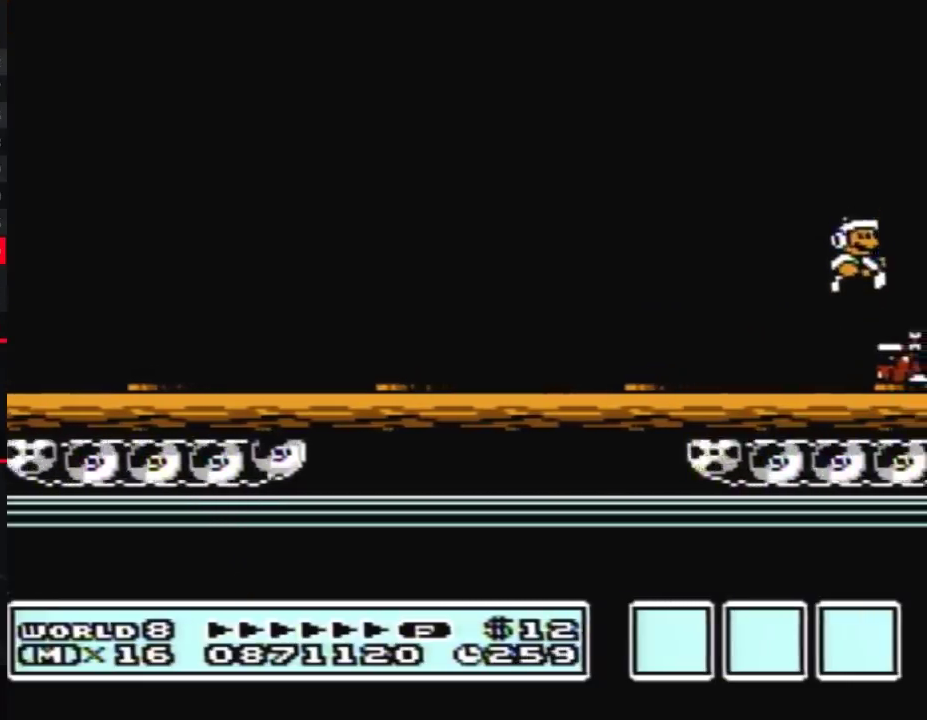
{"buttons": ["B", "DPAD_RIGHT"], "events": []}
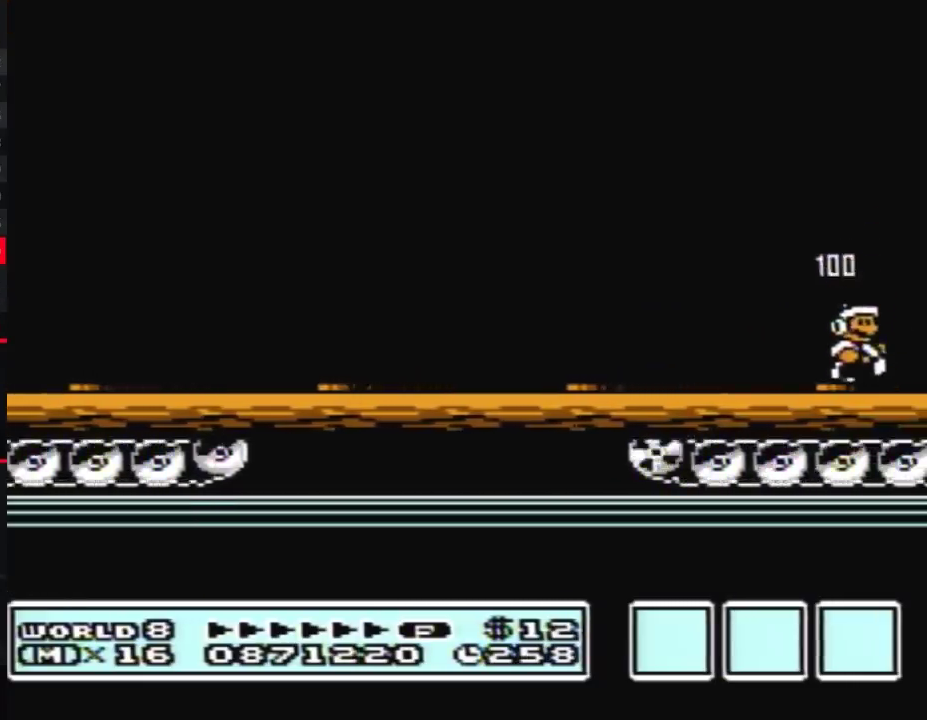
{"buttons": ["B", "DPAD_RIGHT"], "events": []}
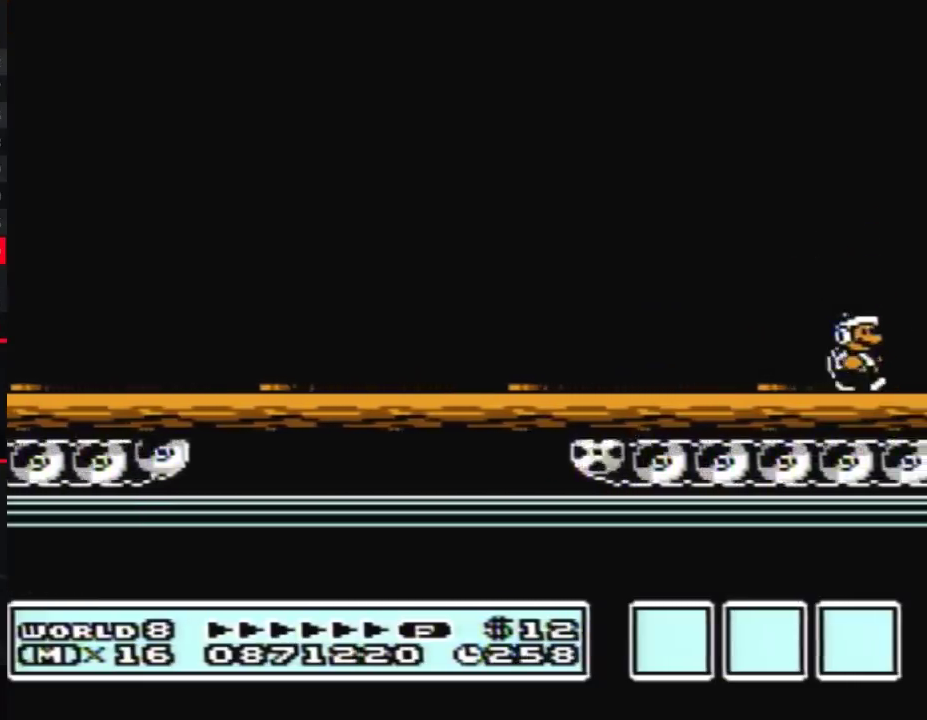
{"buttons": ["B", "DPAD_RIGHT"], "events": []}
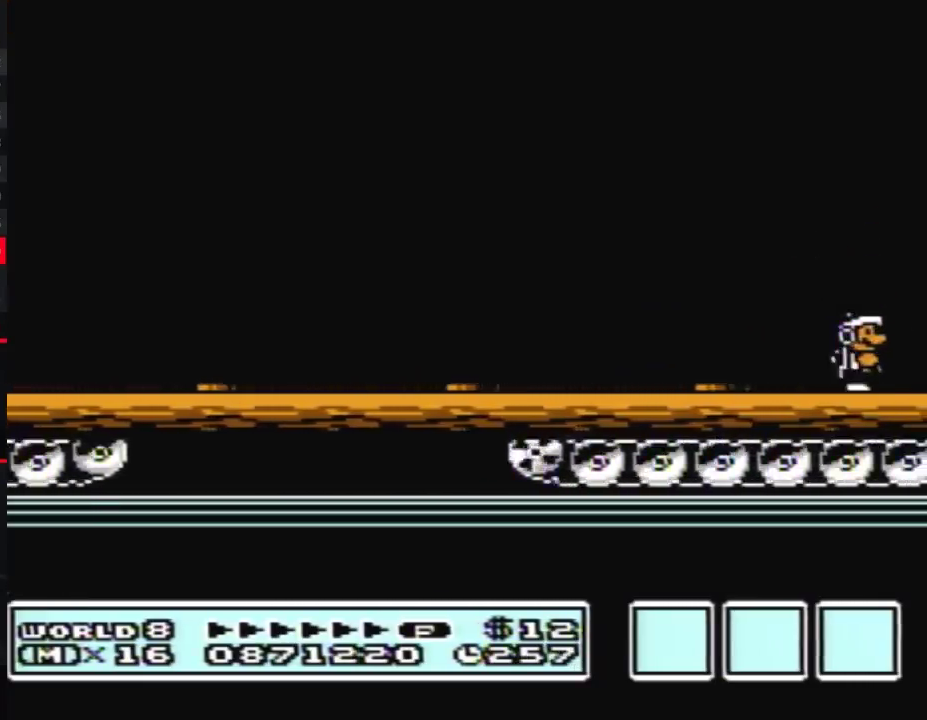
{"buttons": ["B", "DPAD_RIGHT"], "events": [[383, "A", "down"], [450, "A", "up"]]}
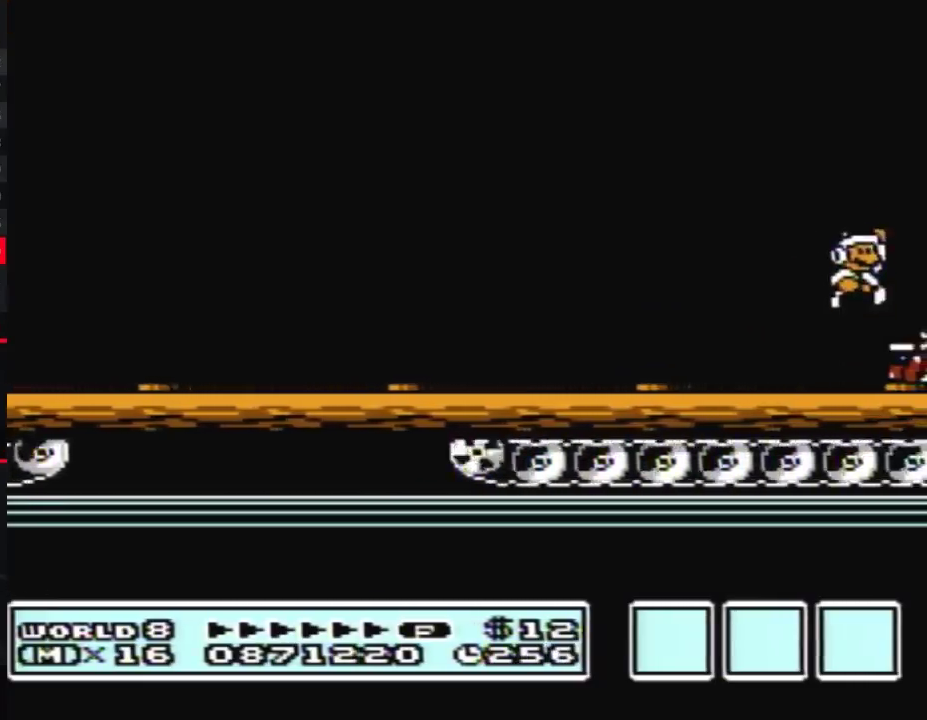
{"buttons": ["B", "DPAD_RIGHT"], "events": []}
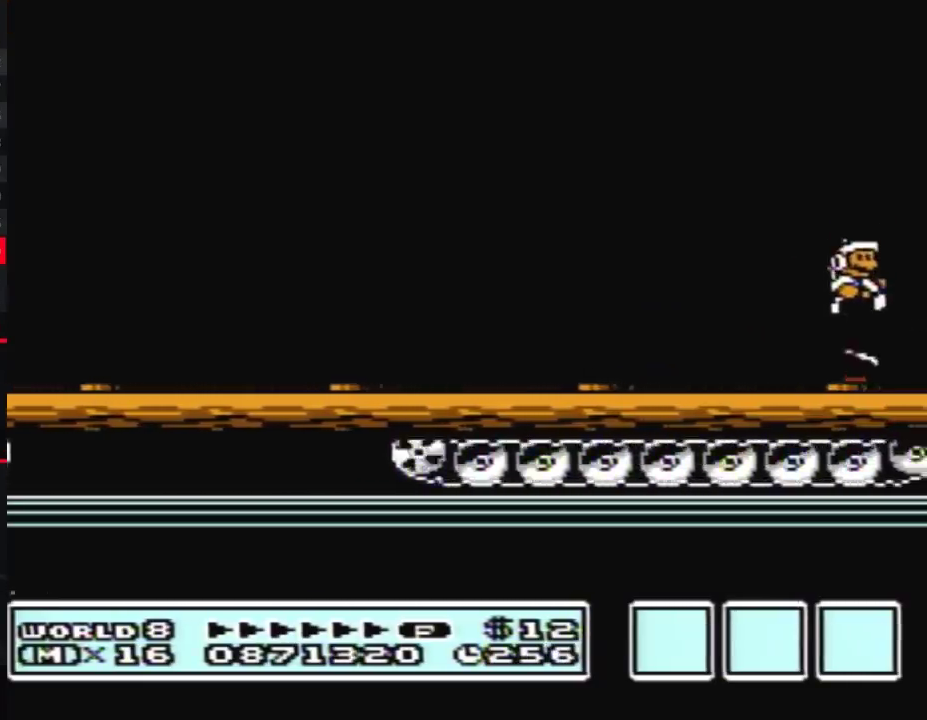
{"buttons": ["B", "DPAD_RIGHT"], "events": []}
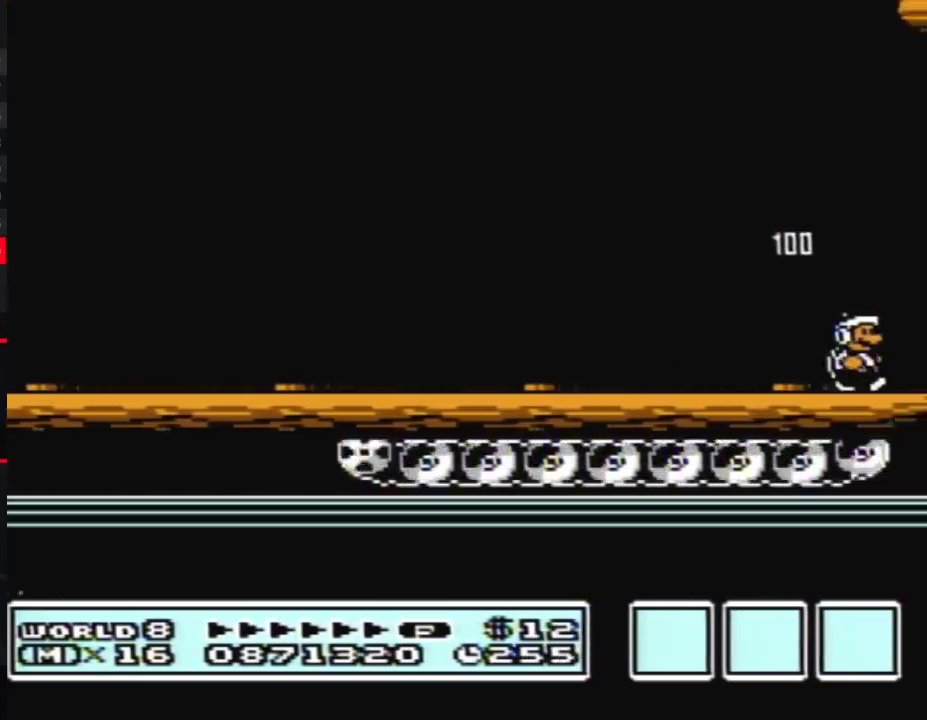
{"buttons": ["B"], "events": [[300, "A", "down"], [350, "A", "up"], [450, "DPAD_RIGHT", "up"]]}
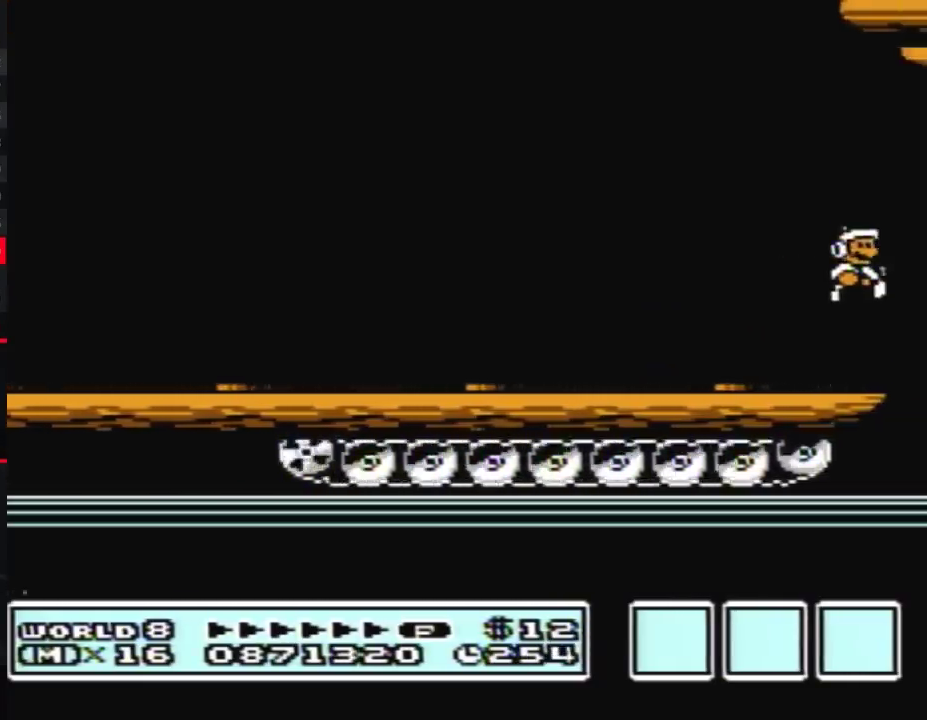
{"buttons": ["B", "DPAD_RIGHT"], "events": [[133, "B", "up"], [133, "DPAD_RIGHT", "down"], [383, "B", "down"]]}
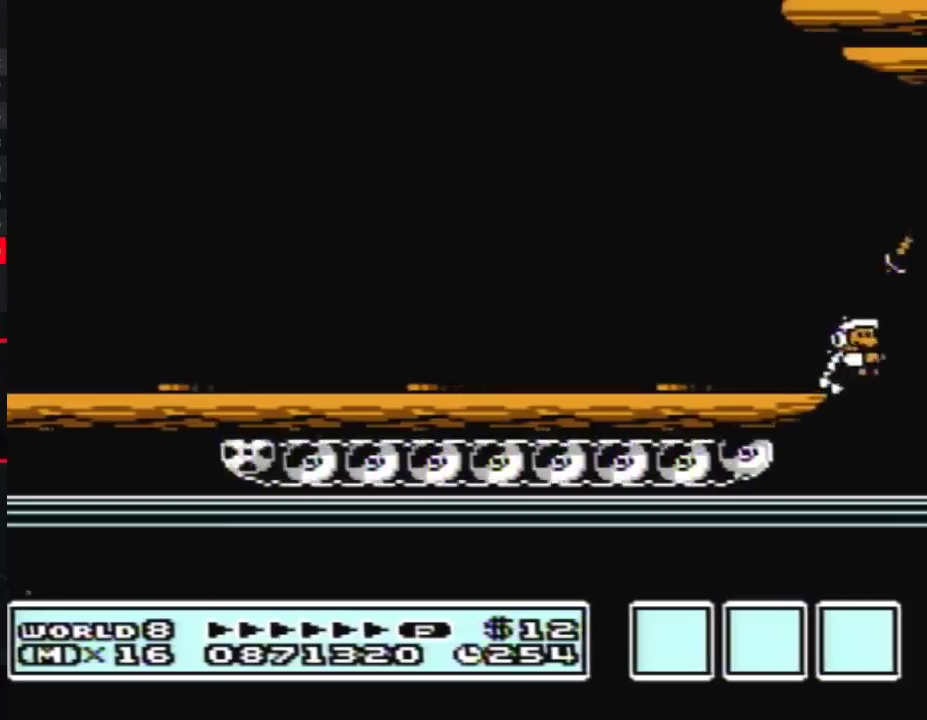
{"buttons": ["B", "DPAD_DOWN", "DPAD_RIGHT"], "events": [[300, "DPAD_UP", "down"], [400, "DPAD_UP", "up"], [450, "DPAD_DOWN", "down"]]}
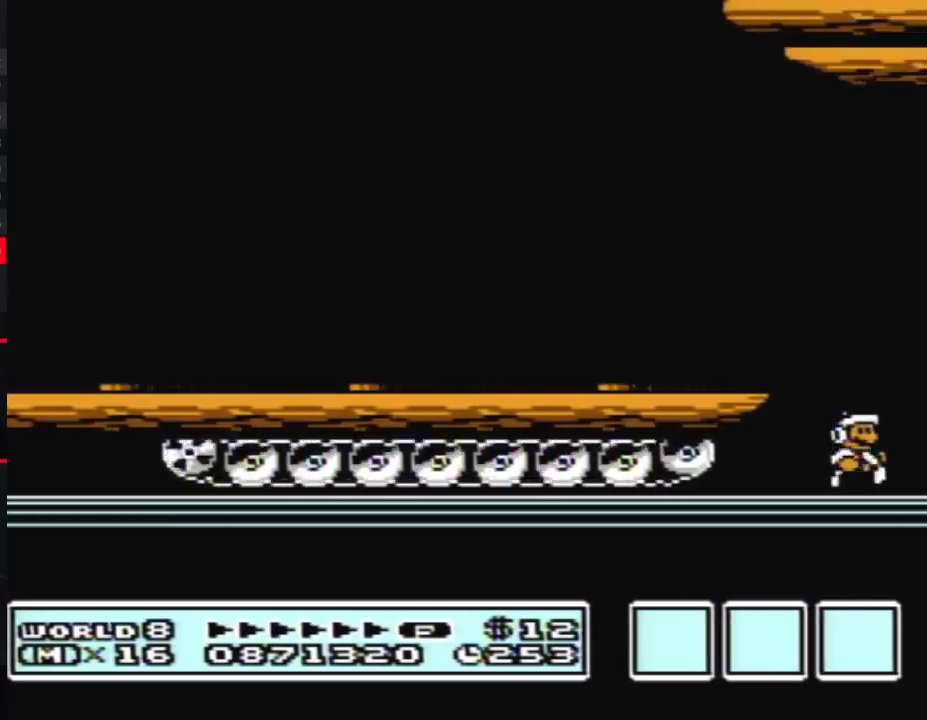
{"buttons": ["B", "DPAD_UP", "DPAD_RIGHT"], "events": [[383, "DPAD_DOWN", "up"], [417, "DPAD_UP", "down"]]}
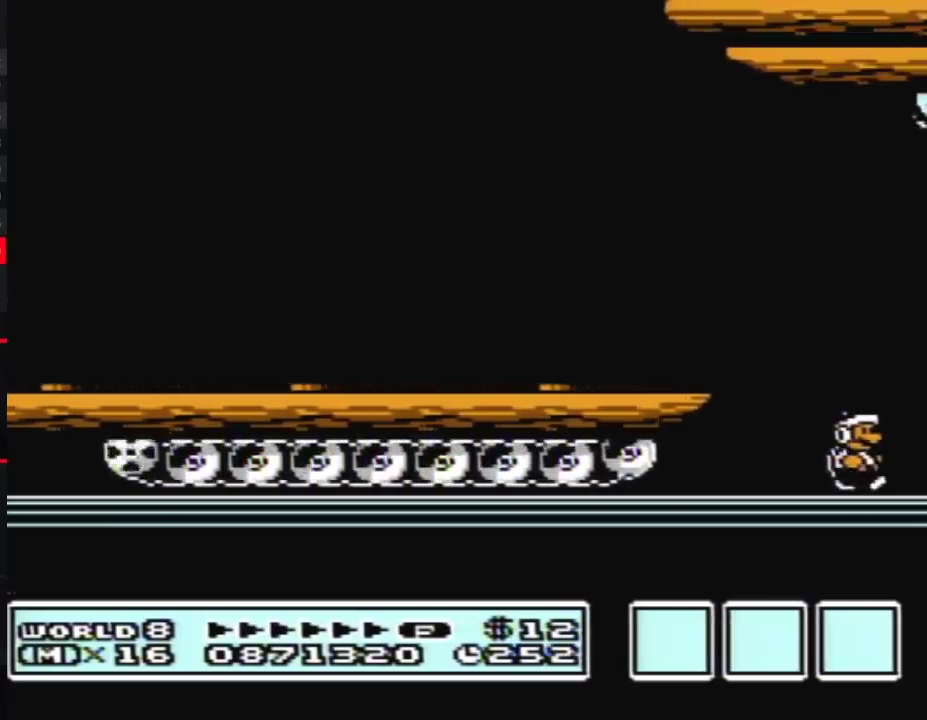
{"buttons": ["B", "DPAD_UP", "DPAD_RIGHT"], "events": []}
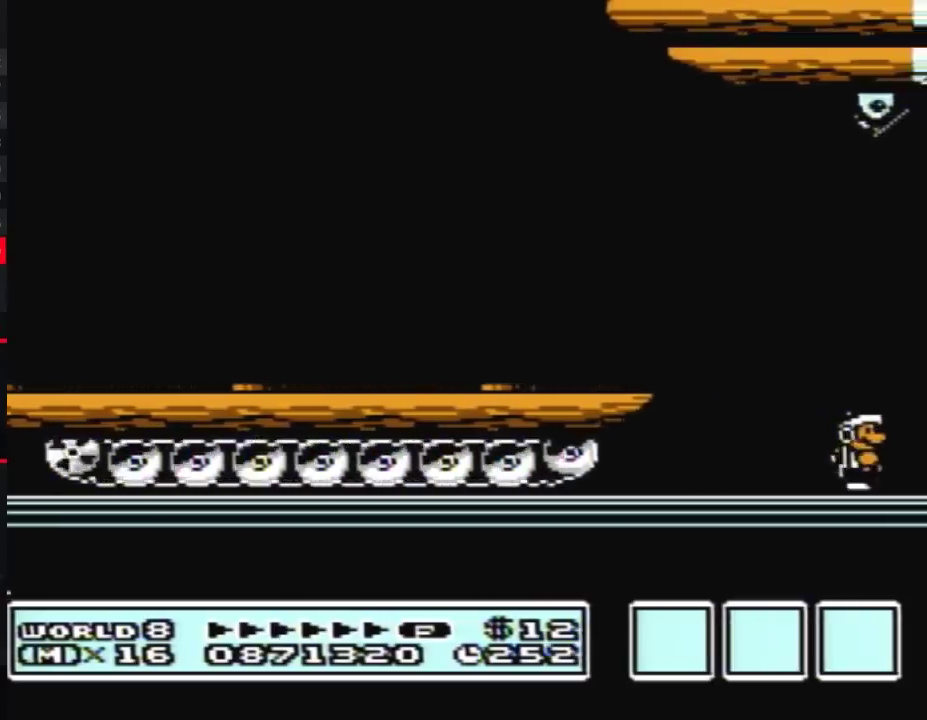
{"buttons": ["B", "DPAD_UP", "DPAD_RIGHT"], "events": []}
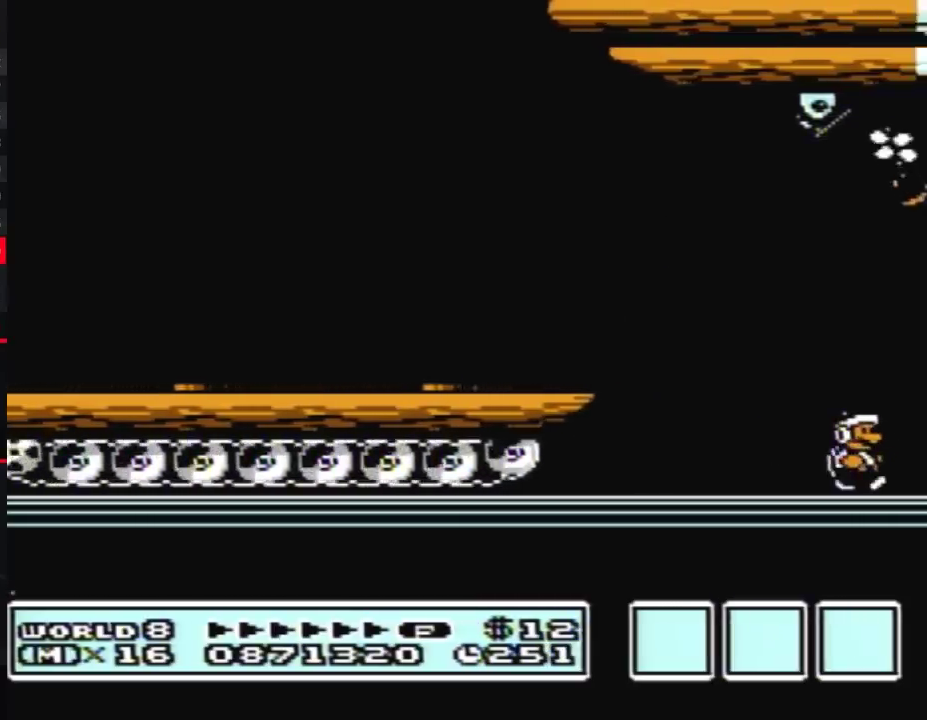
{"buttons": ["B", "DPAD_UP", "DPAD_RIGHT"], "events": []}
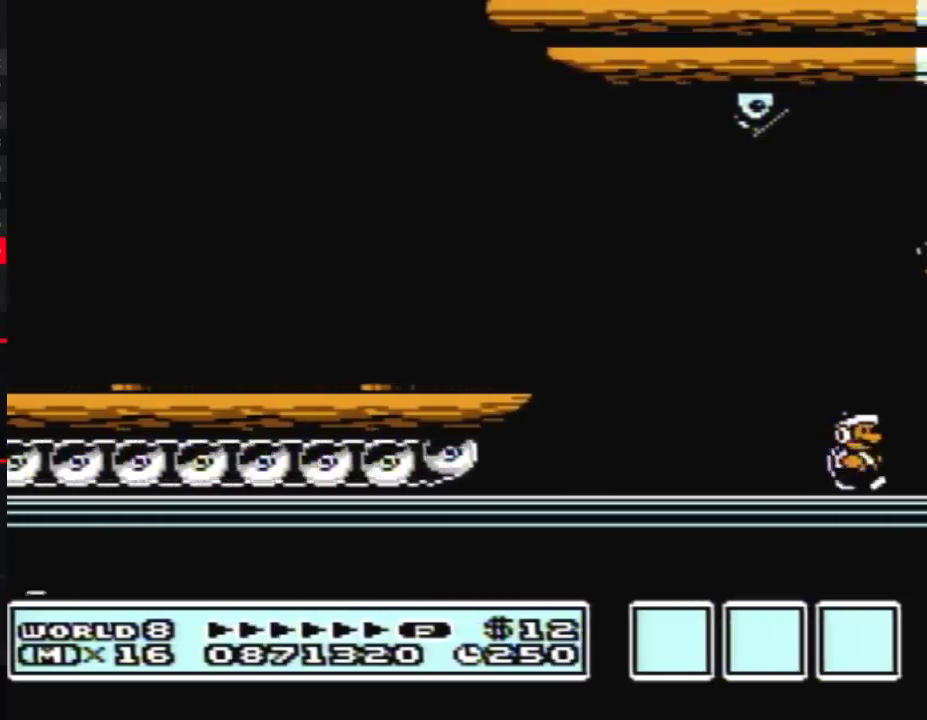
{"buttons": ["B", "DPAD_UP", "DPAD_RIGHT"], "events": []}
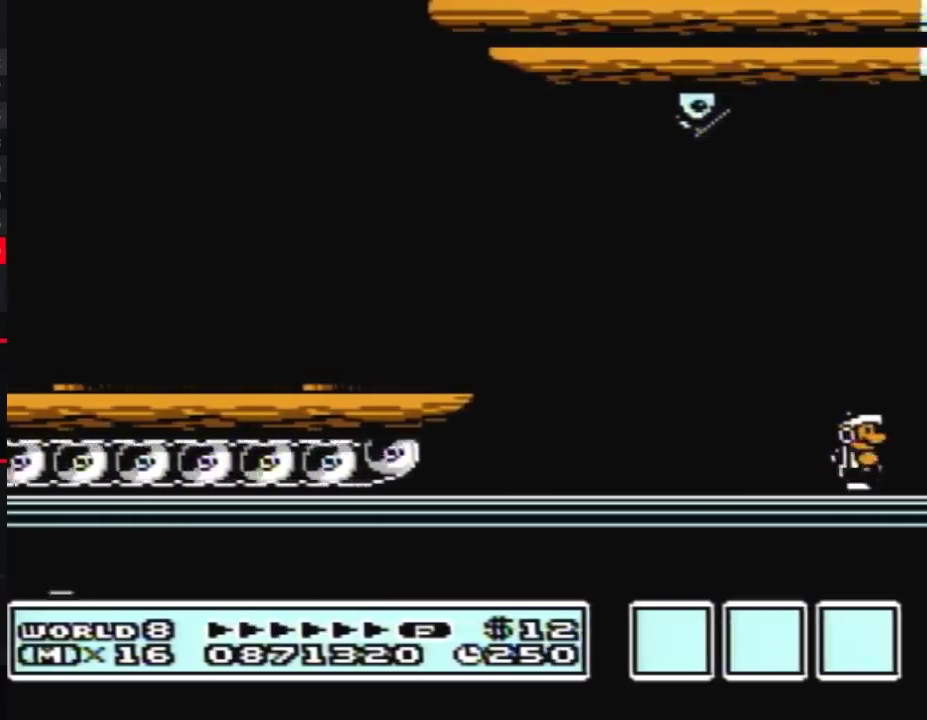
{"buttons": ["B", "DPAD_RIGHT"], "events": [[17, "DPAD_UP", "up"]]}